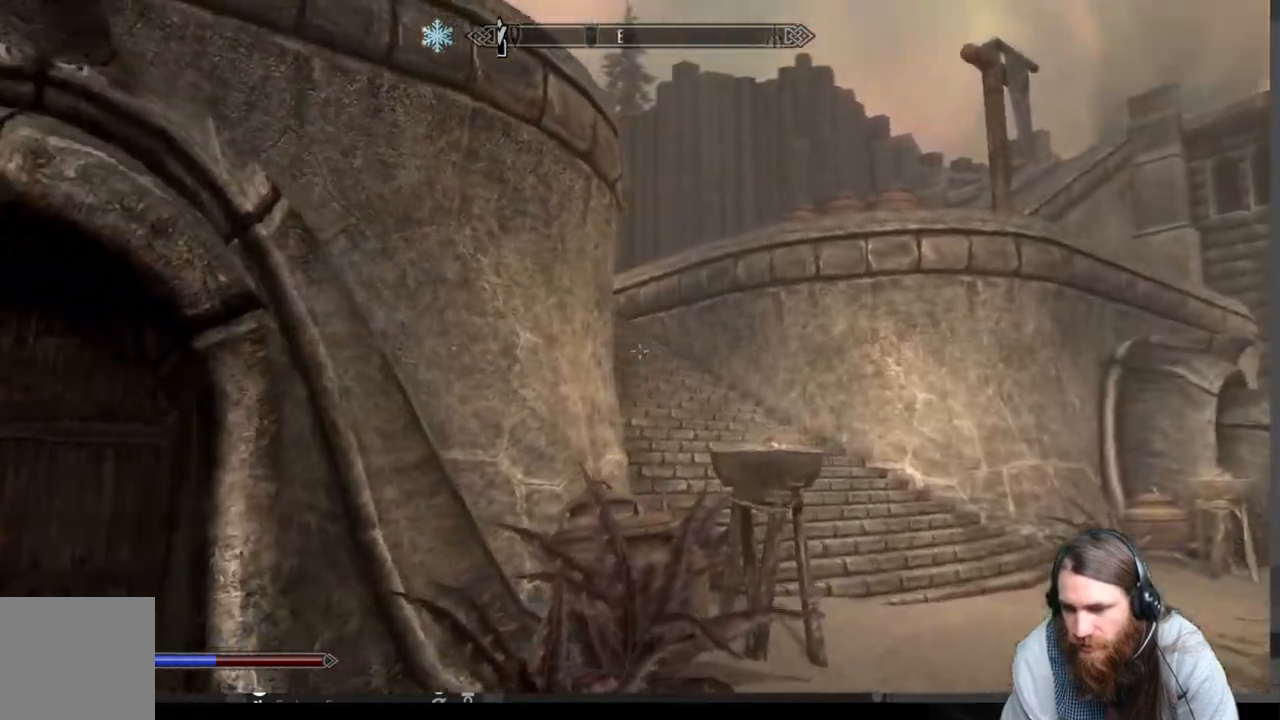
Gameplay with a controller (Xbox layout); each line is a JSON object with the inputs held at the frame after it. "events" lists button and stick changes between this image and that frame as [ms after this image, input, new state], when the widget could be followed in between.
{"buttons": [], "left_stick": "up-right", "right_stick": "left", "events": [[150, "right_stick", "center"], [217, "right_stick", "left"], [350, "right_stick", "center"], [417, "right_stick", "left"]]}
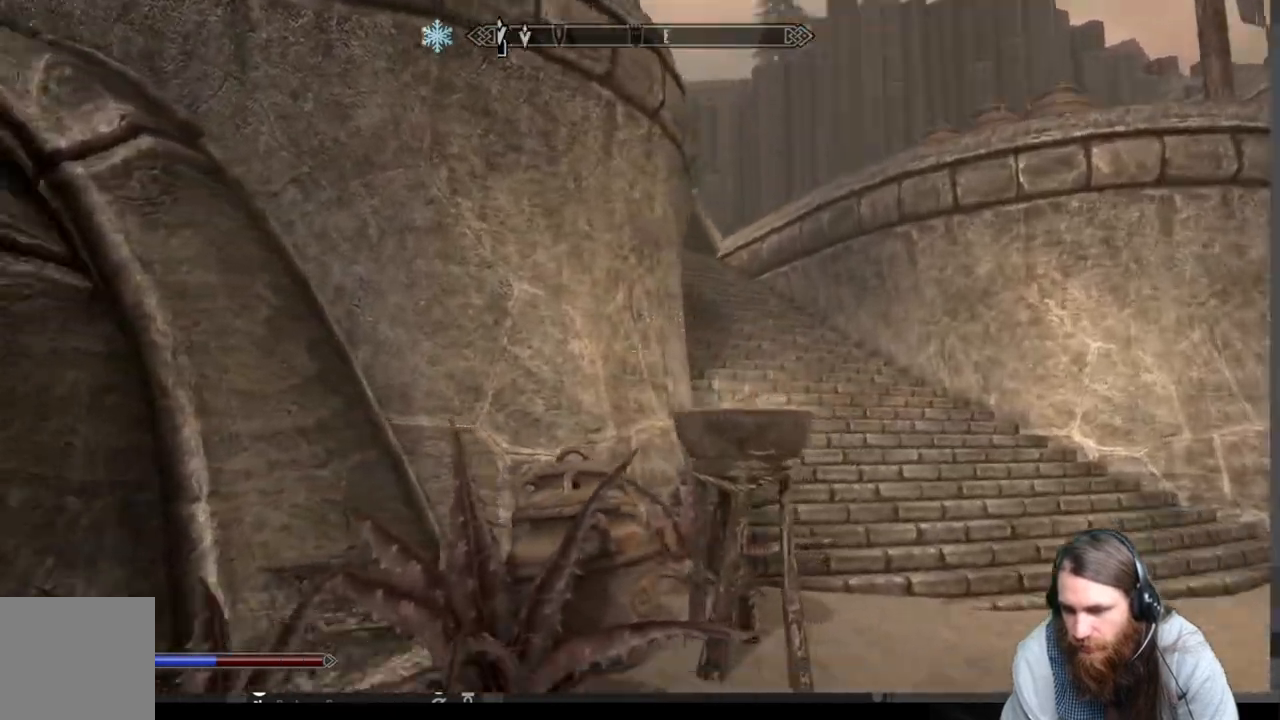
{"buttons": [], "left_stick": "up-right", "right_stick": "center", "events": [[33, "right_stick", "center"]]}
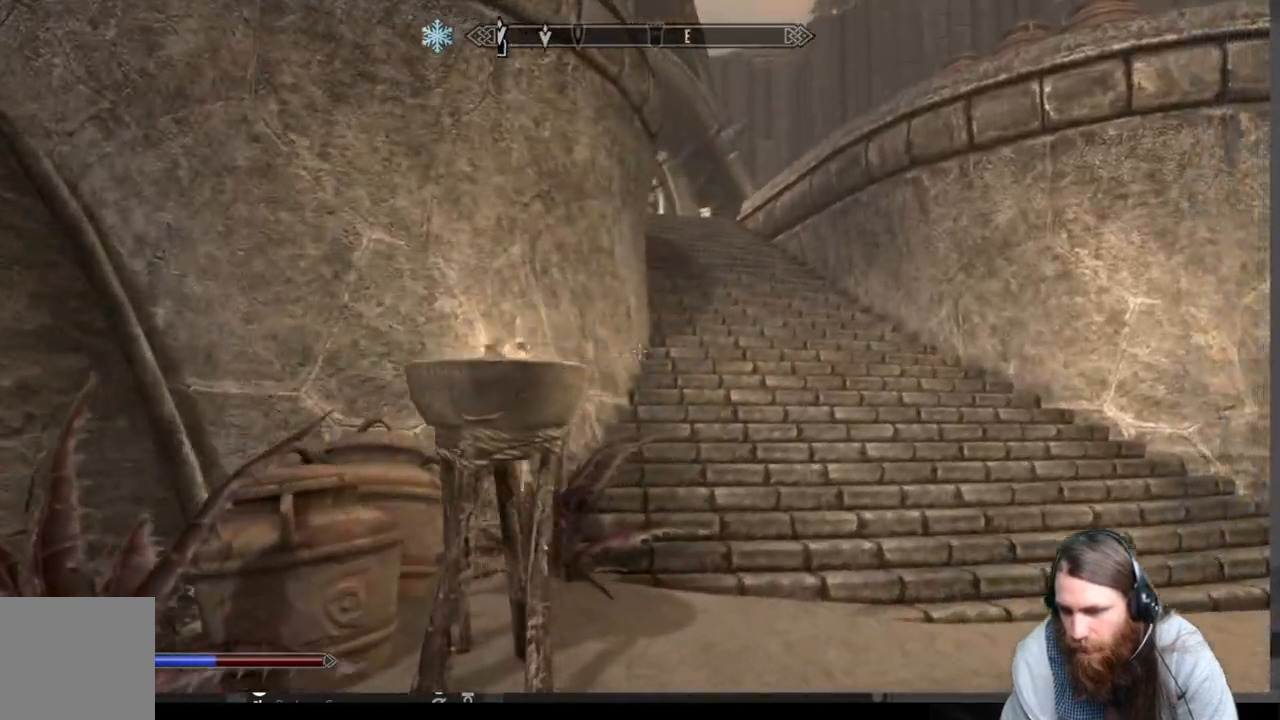
{"buttons": ["L1"], "left_stick": "up", "right_stick": "center", "events": [[283, "left_stick", "up"], [317, "L1", "down"]]}
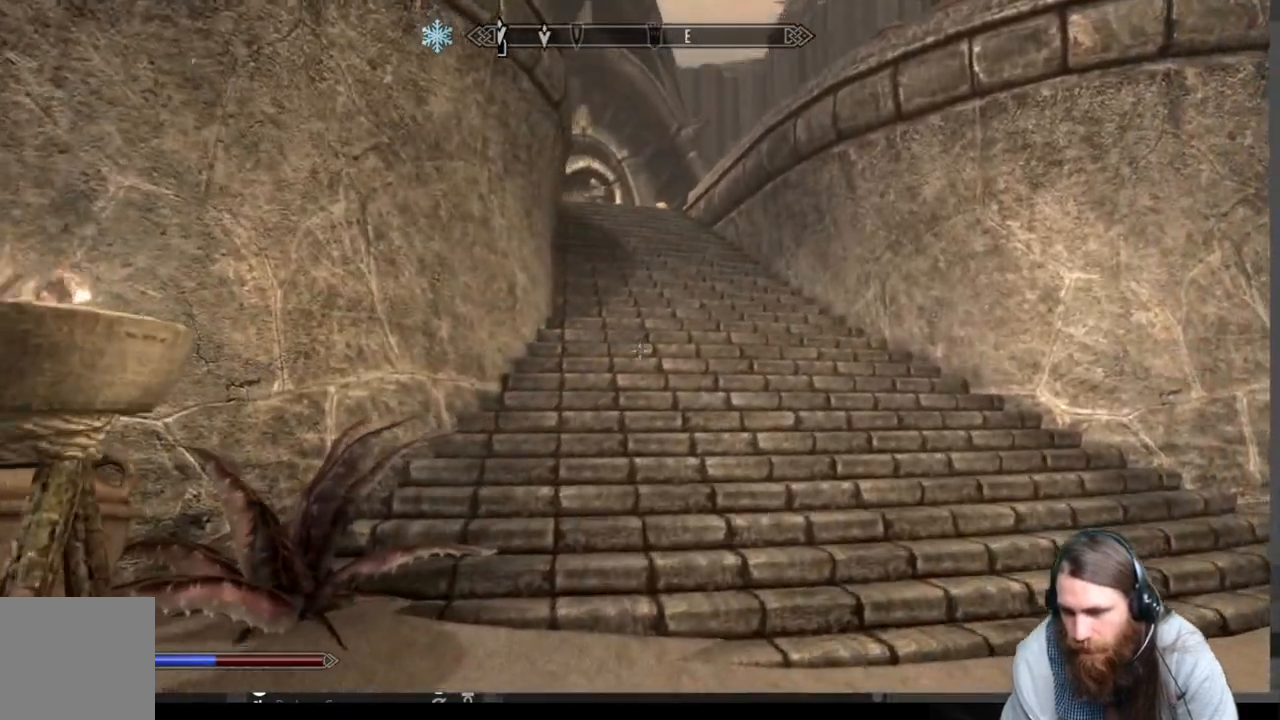
{"buttons": [], "left_stick": "up", "right_stick": "center", "events": [[50, "L1", "up"]]}
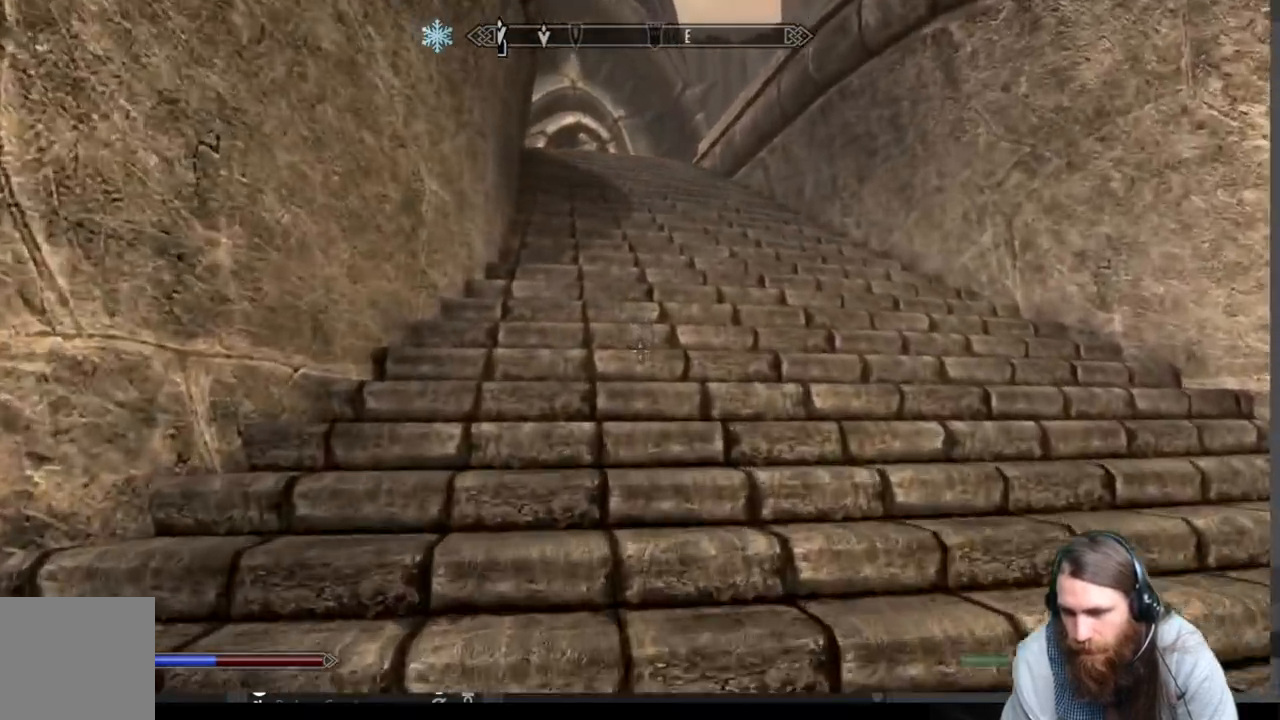
{"buttons": [], "left_stick": "up", "right_stick": "center", "events": []}
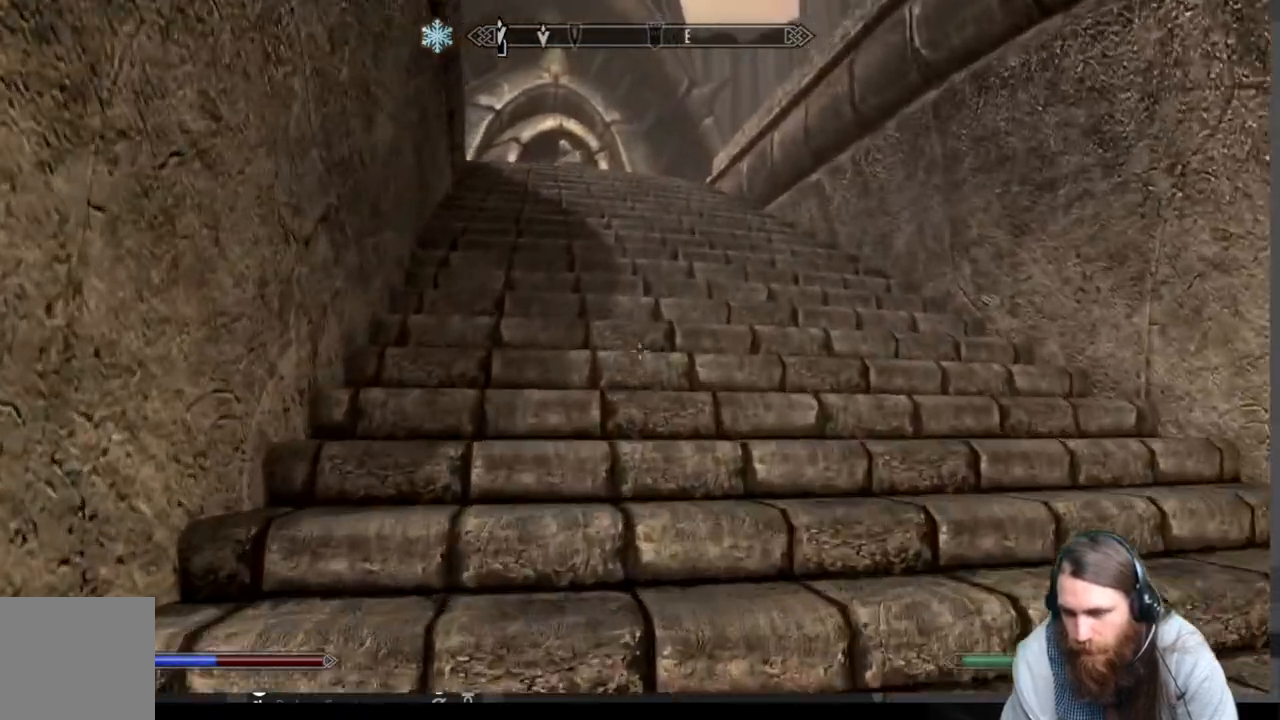
{"buttons": [], "left_stick": "up", "right_stick": "center", "events": [[333, "right_stick", "down"], [483, "right_stick", "center"]]}
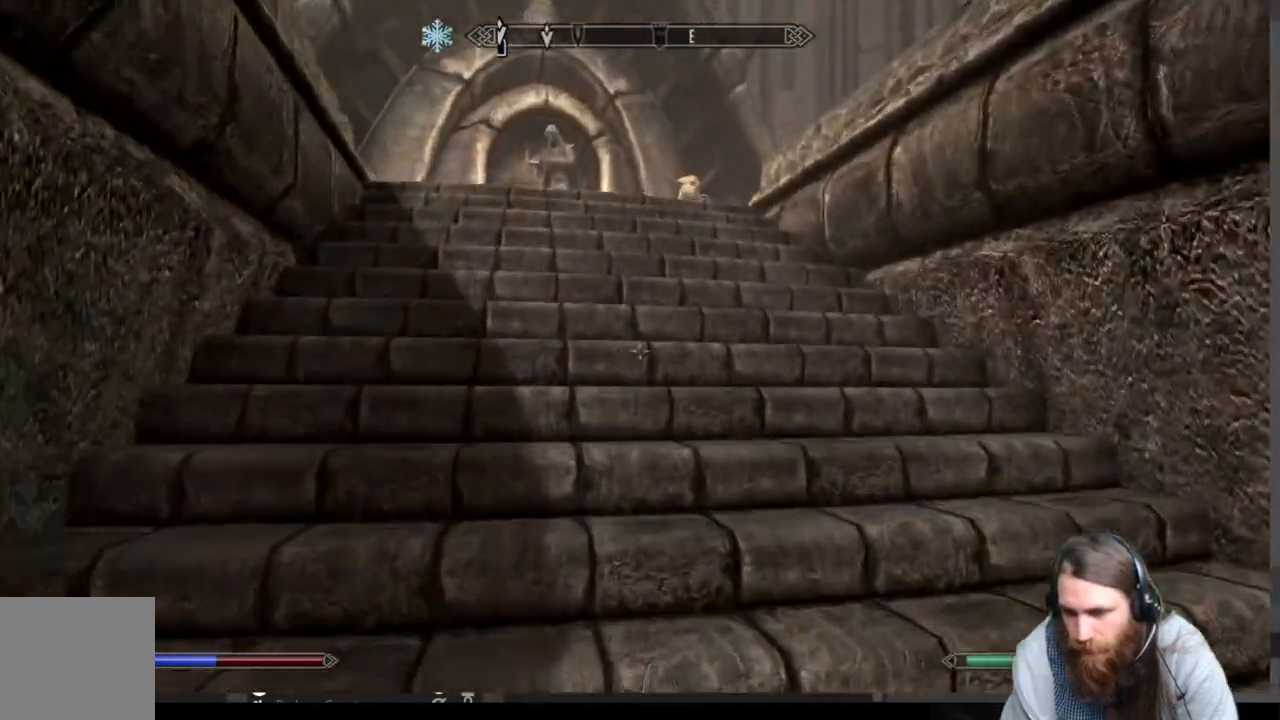
{"buttons": [], "left_stick": "up", "right_stick": "center", "events": [[100, "right_stick", "down-left"], [250, "right_stick", "center"], [333, "L1", "down"], [483, "L1", "up"]]}
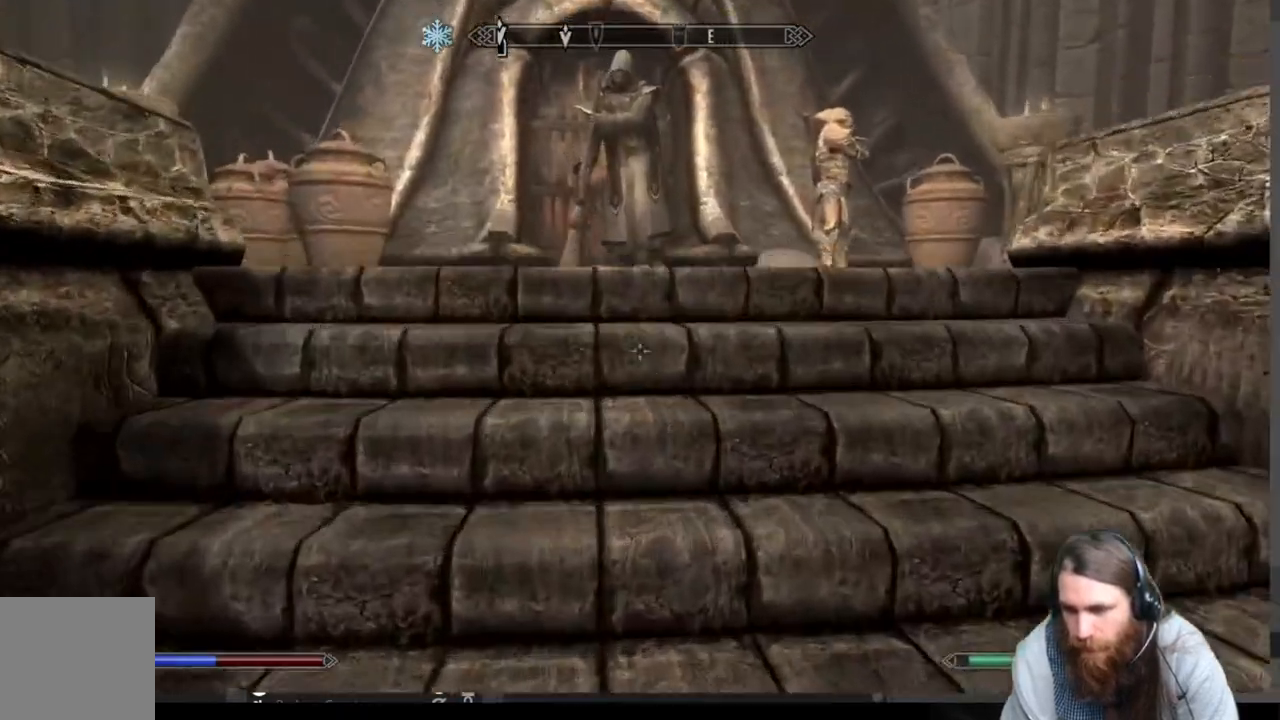
{"buttons": [], "left_stick": "up", "right_stick": "center", "events": []}
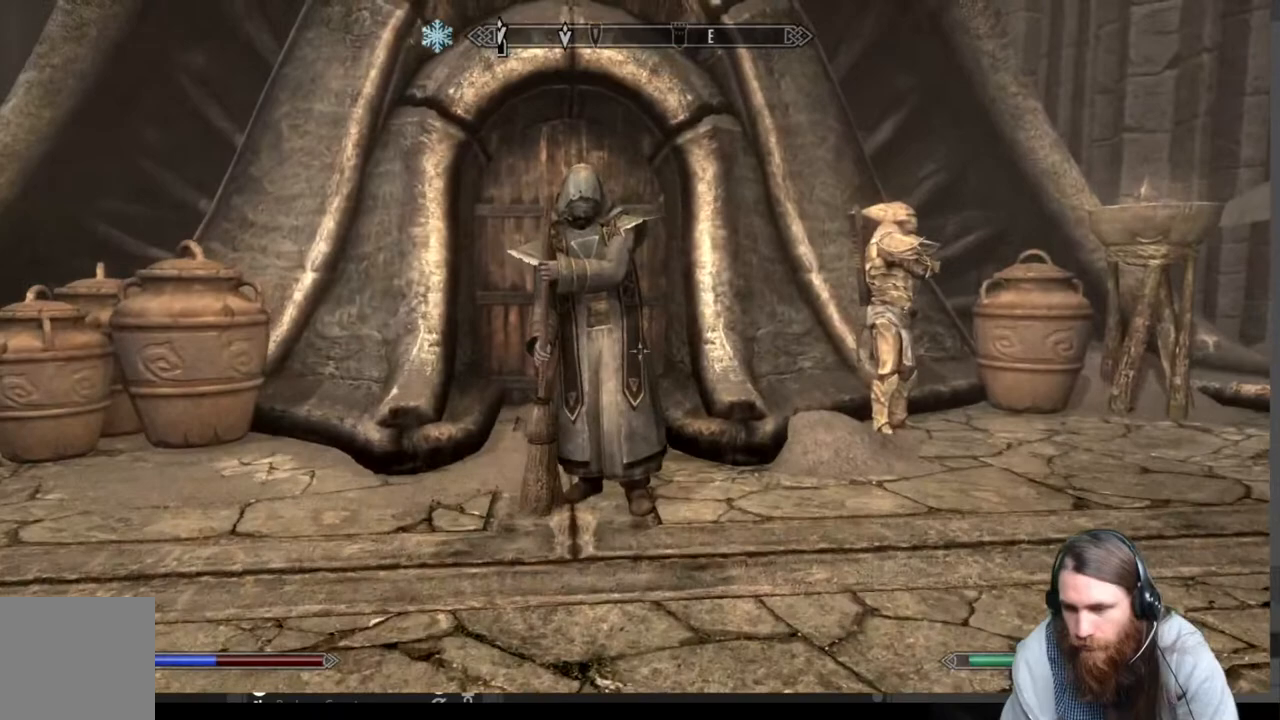
{"buttons": ["Y"], "left_stick": "center", "right_stick": "center", "events": [[267, "left_stick", "center"], [417, "Y", "down"]]}
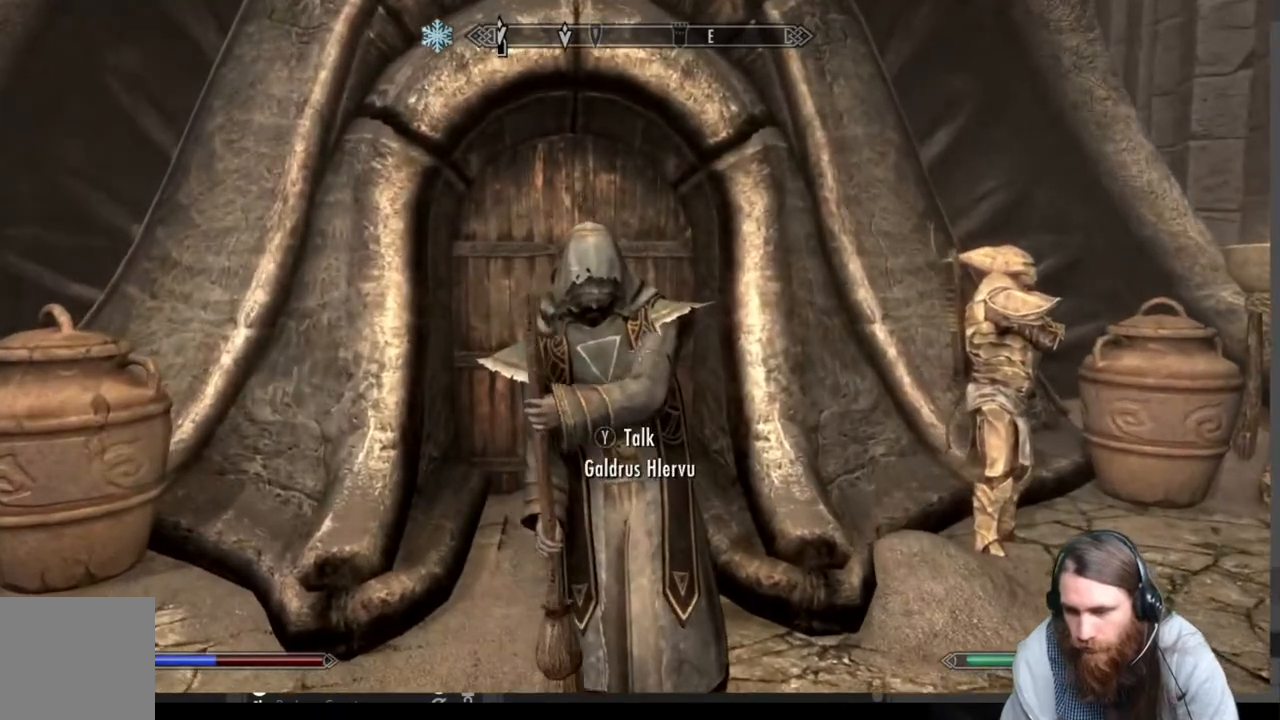
{"buttons": [], "left_stick": "center", "right_stick": "center", "events": [[83, "Y", "up"]]}
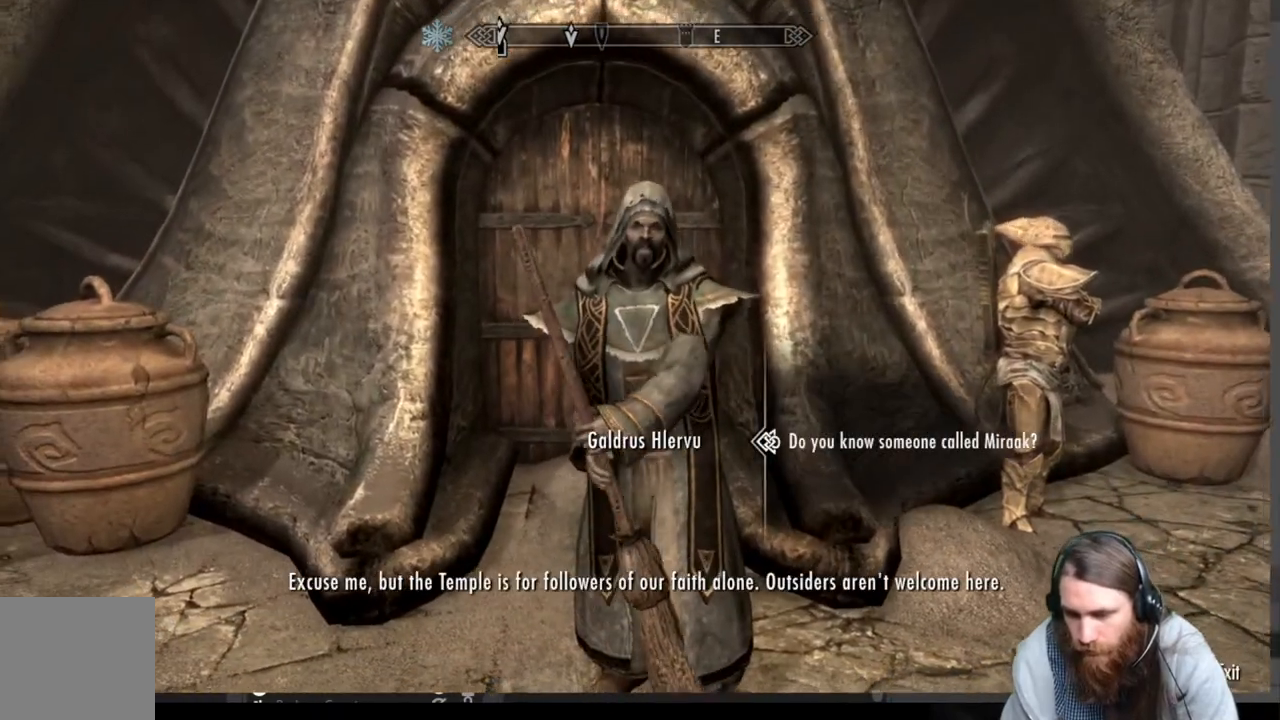
{"buttons": [], "left_stick": "center", "right_stick": "center", "events": []}
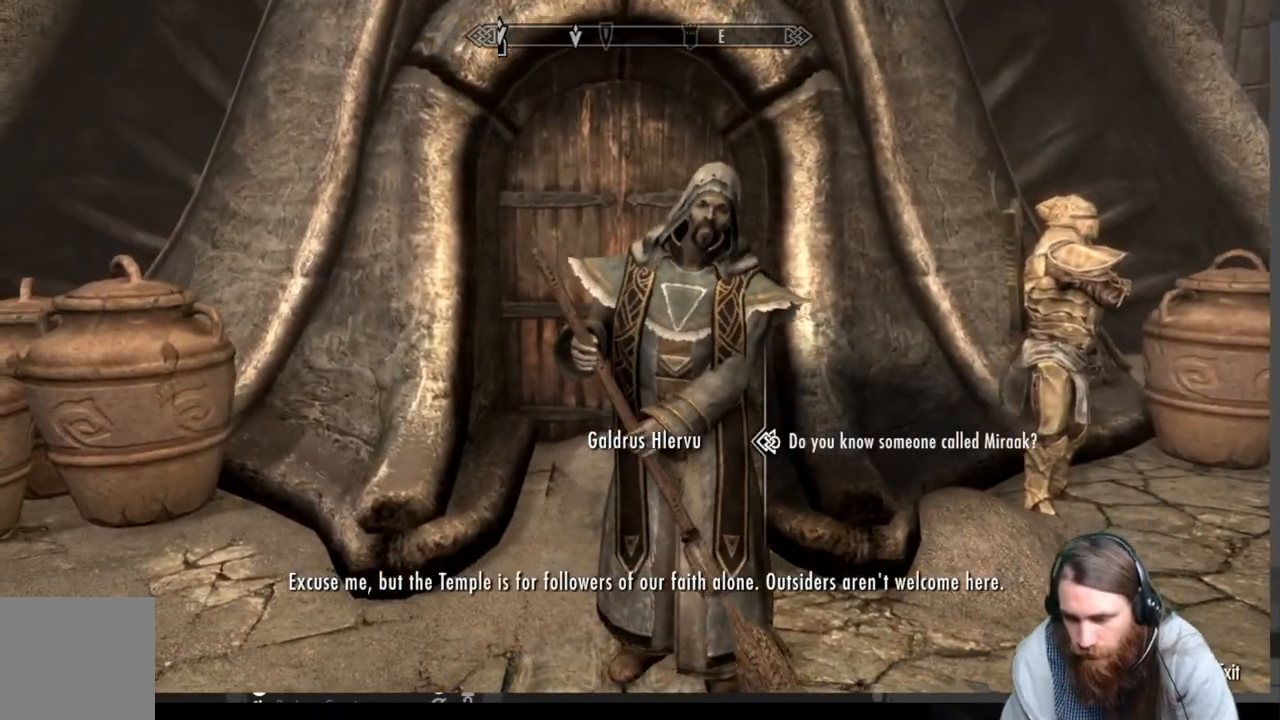
{"buttons": [], "left_stick": "center", "right_stick": "center", "events": []}
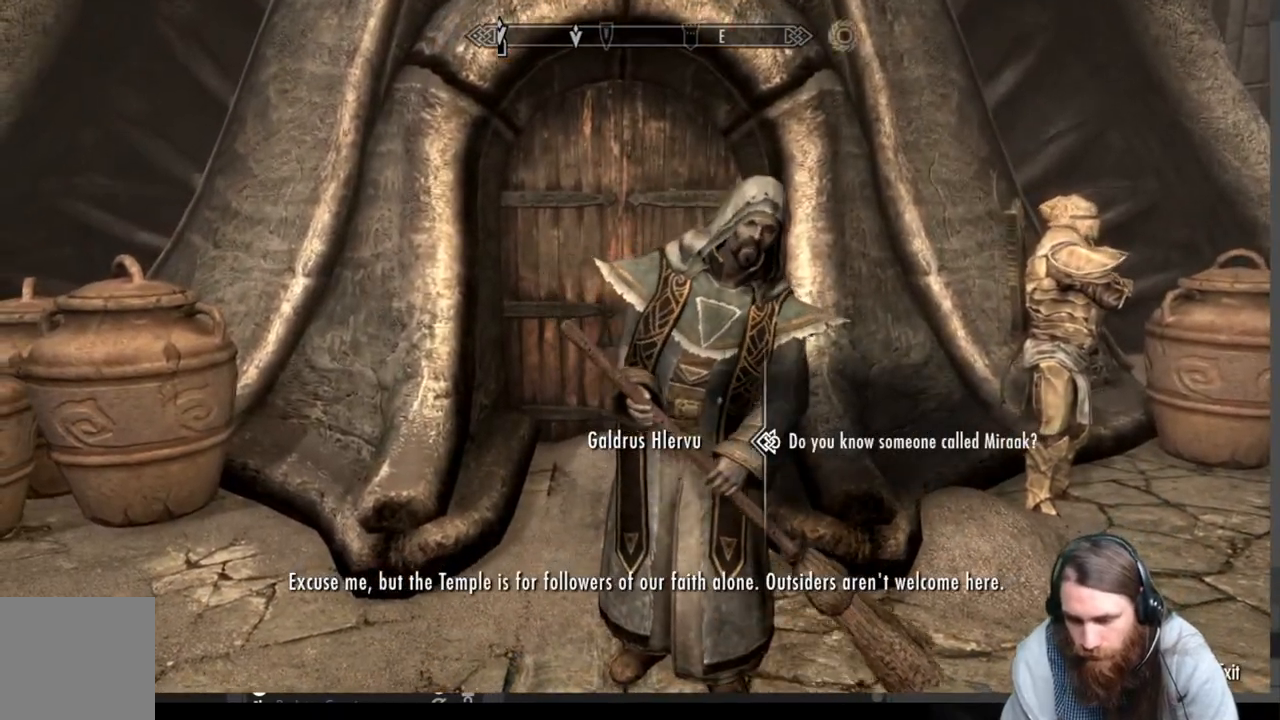
{"buttons": [], "left_stick": "center", "right_stick": "center", "events": []}
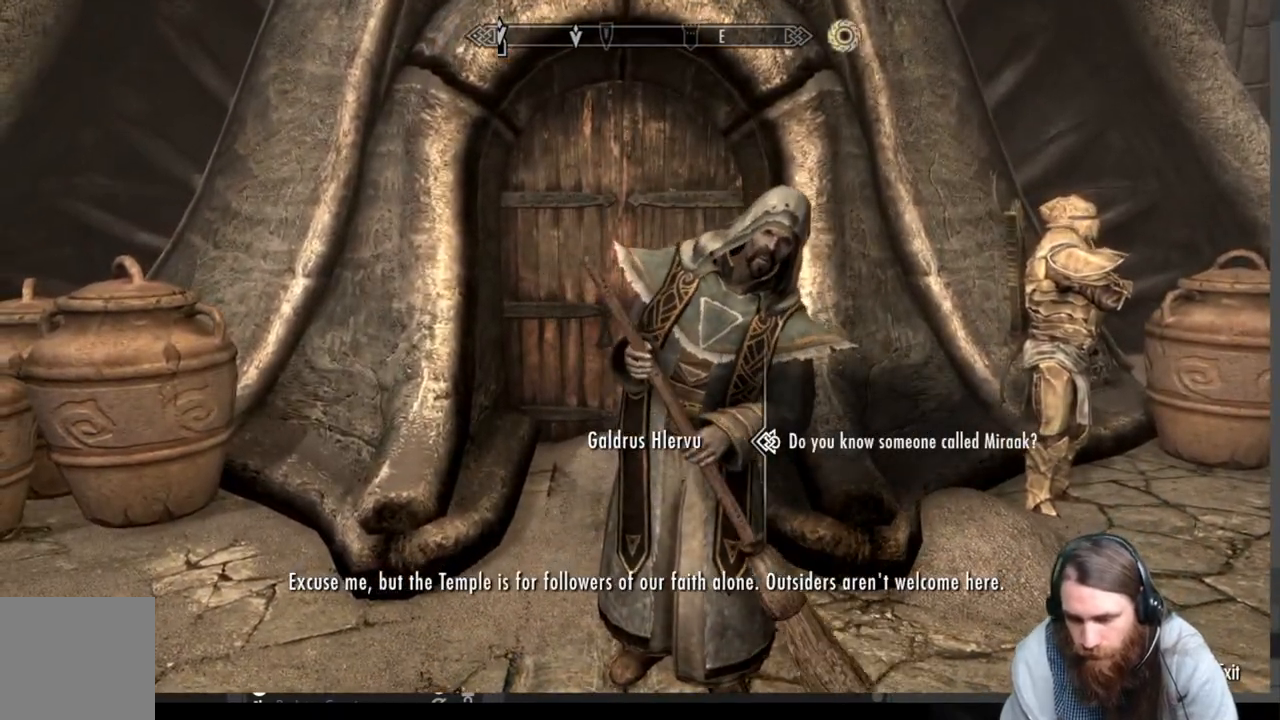
{"buttons": [], "left_stick": "center", "right_stick": "center", "events": []}
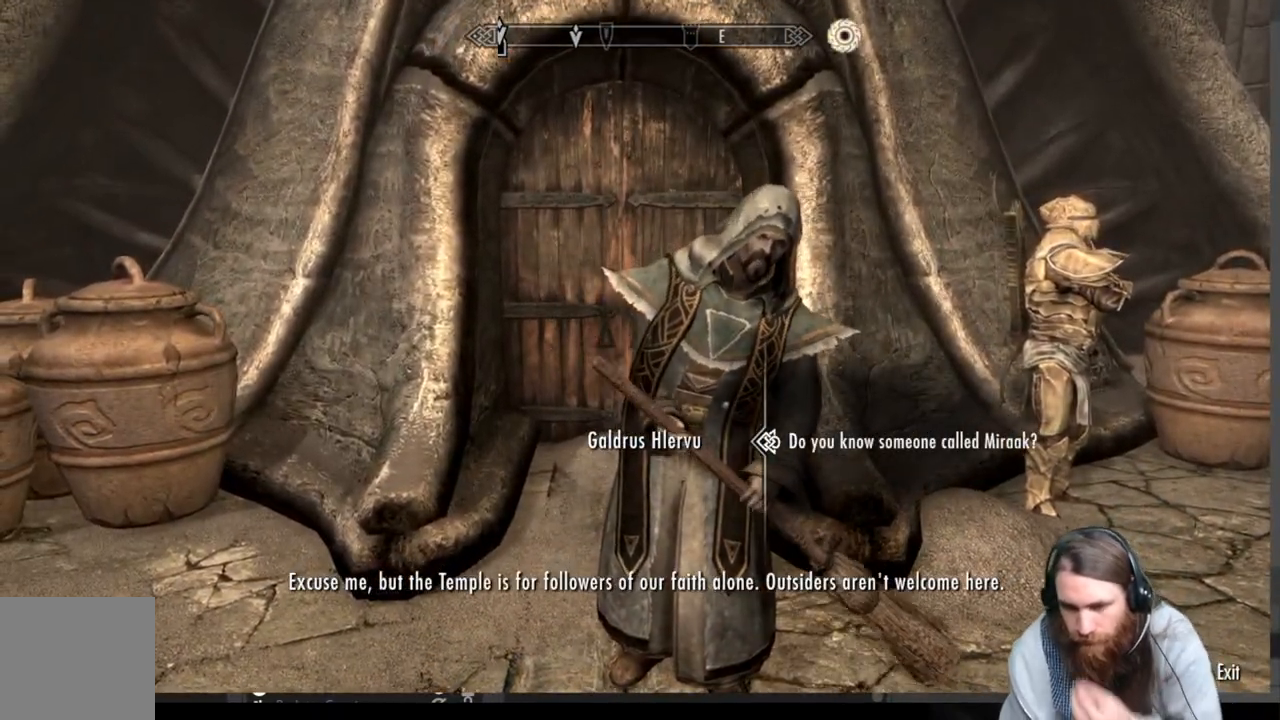
{"buttons": [], "left_stick": "center", "right_stick": "center", "events": []}
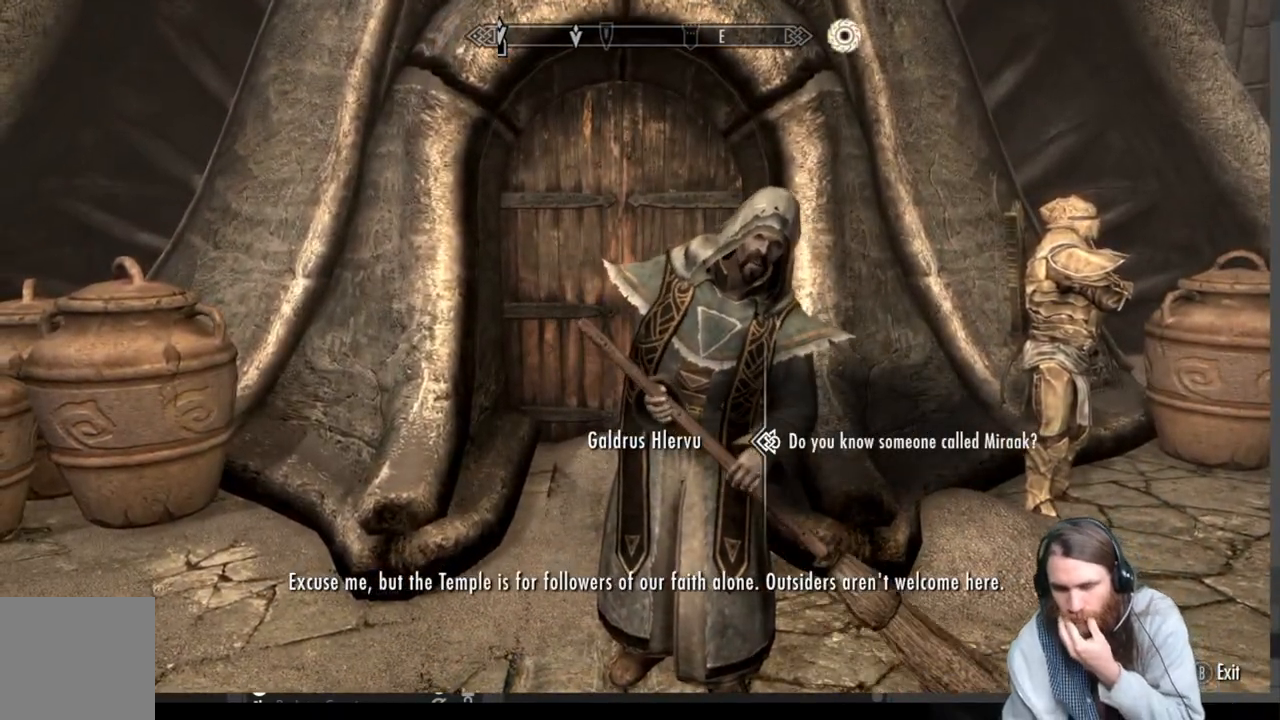
{"buttons": [], "left_stick": "center", "right_stick": "center", "events": []}
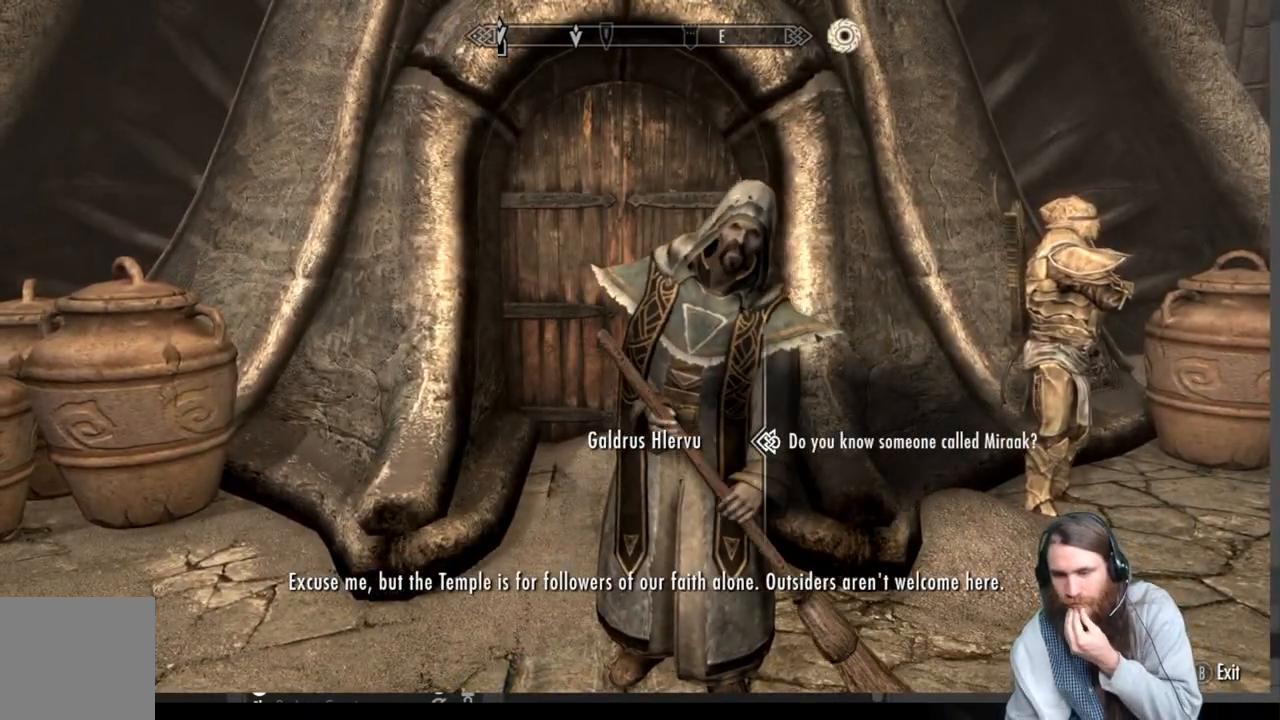
{"buttons": [], "left_stick": "center", "right_stick": "center", "events": []}
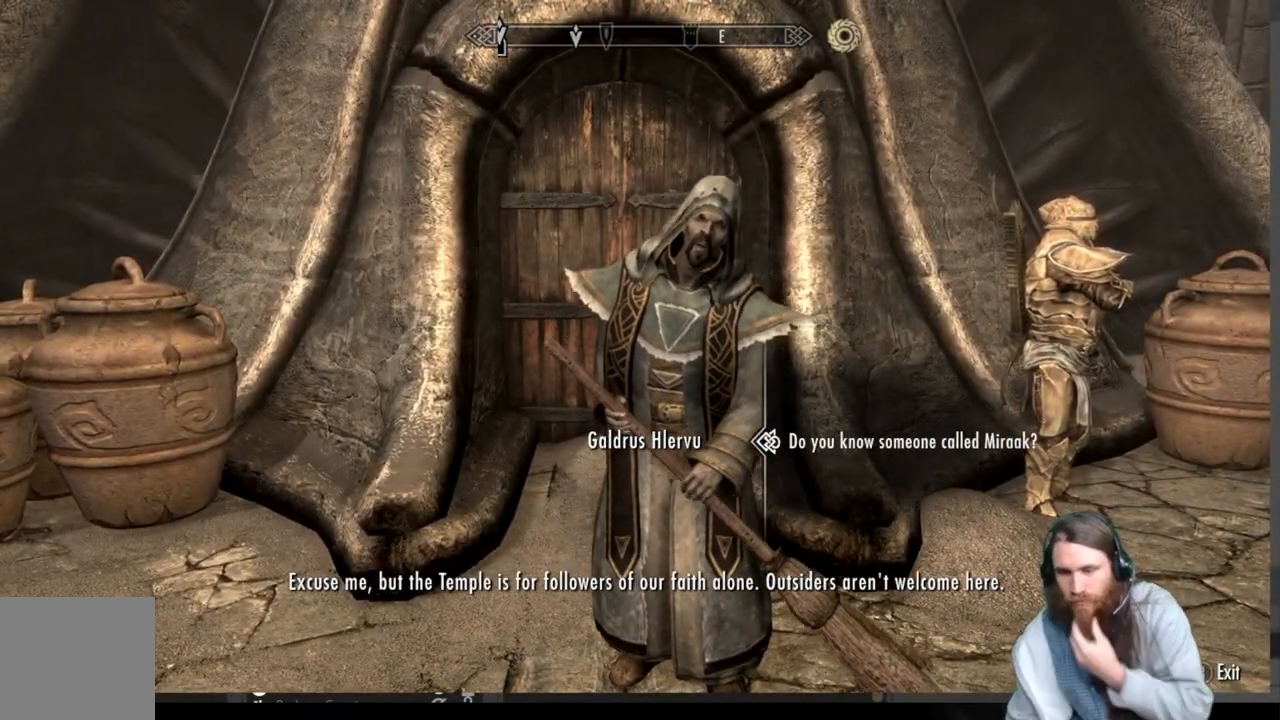
{"buttons": [], "left_stick": "center", "right_stick": "center", "events": []}
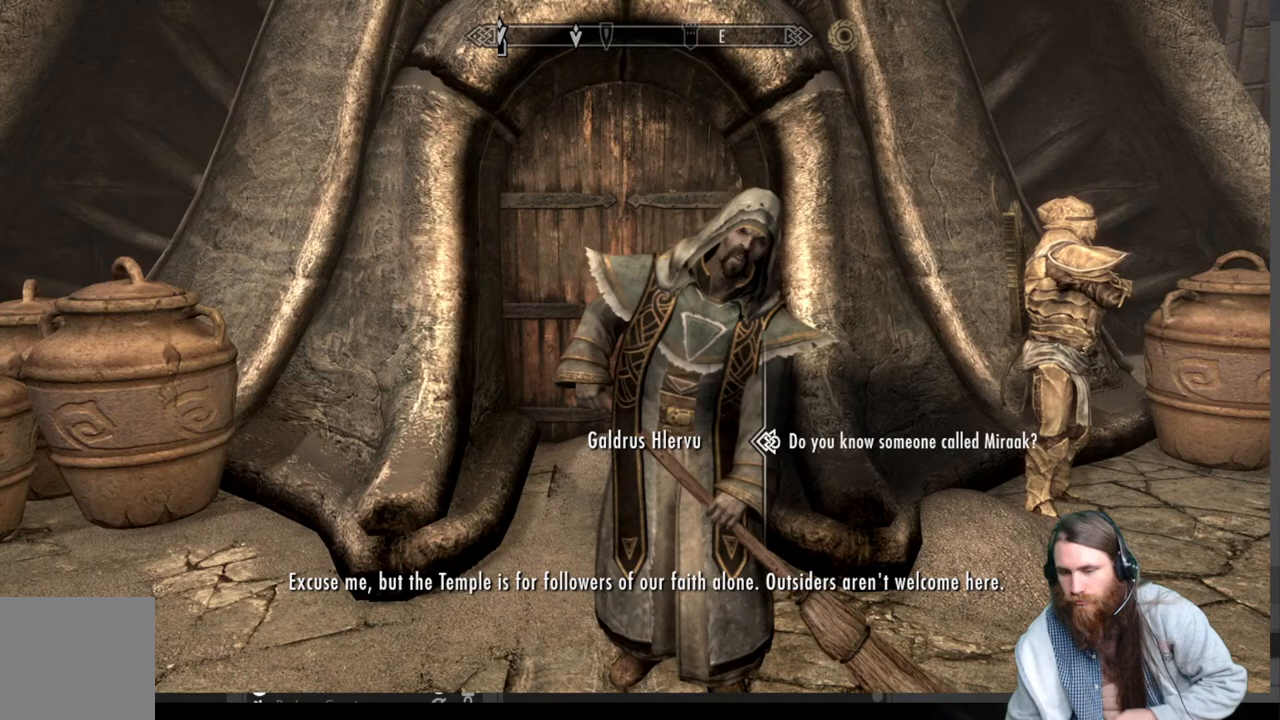
{"buttons": [], "left_stick": "center", "right_stick": "center", "events": []}
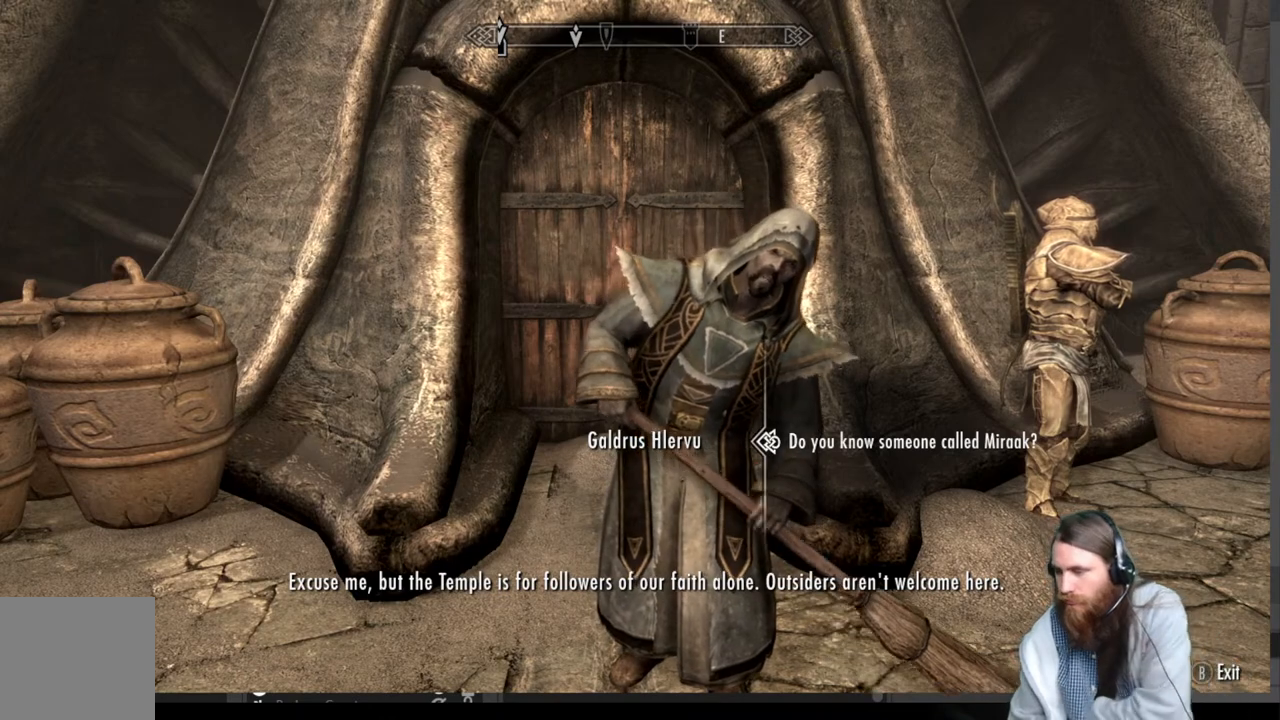
{"buttons": [], "left_stick": "center", "right_stick": "center", "events": [[317, "A", "down"], [433, "A", "up"]]}
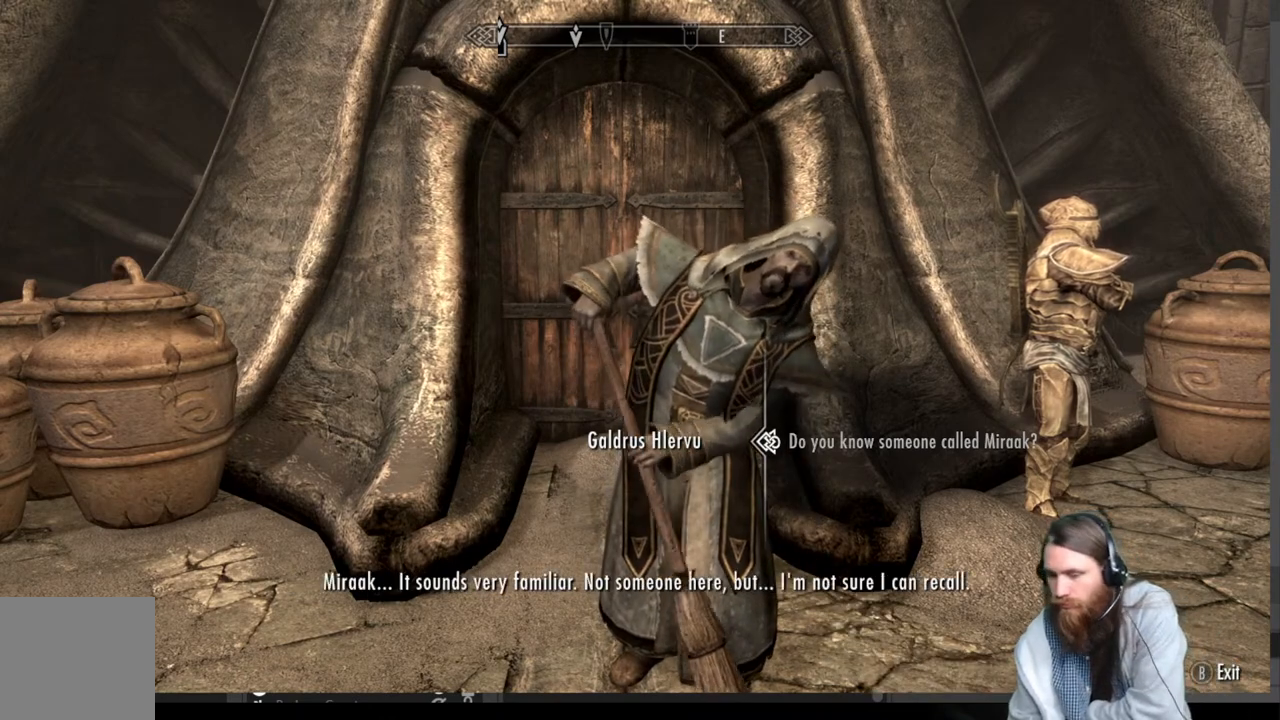
{"buttons": [], "left_stick": "center", "right_stick": "center", "events": []}
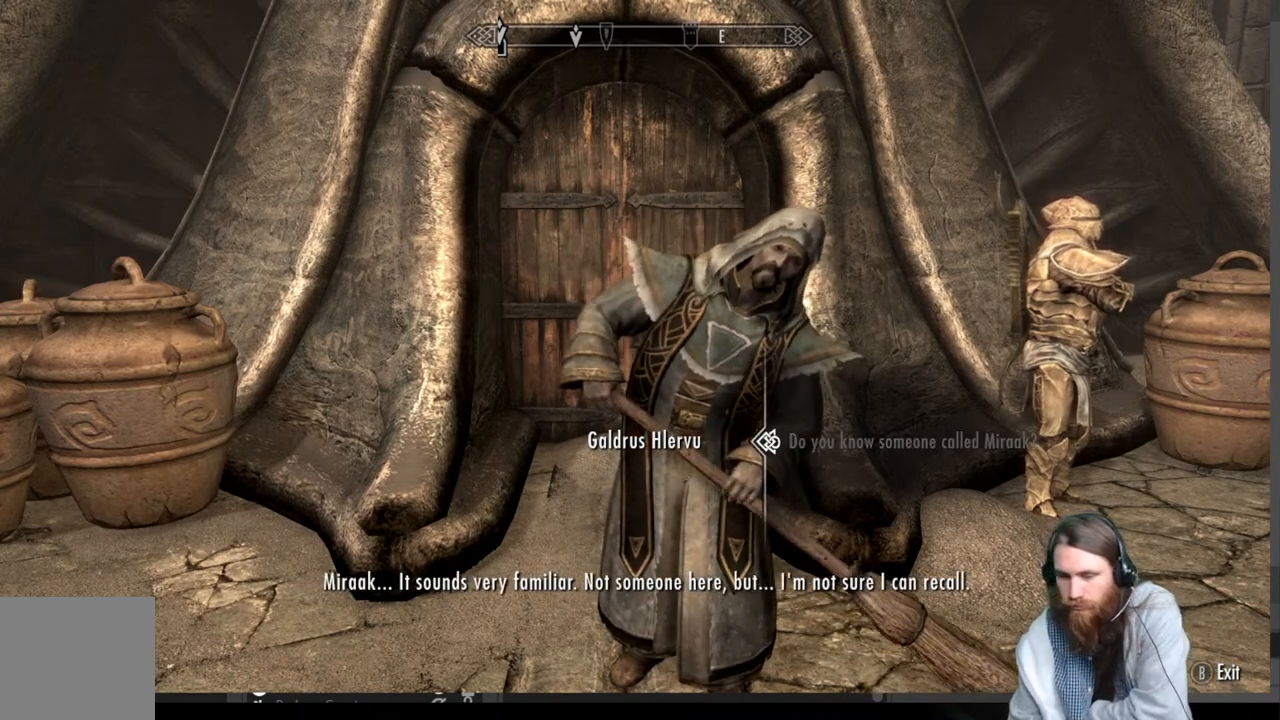
{"buttons": [], "left_stick": "center", "right_stick": "center", "events": []}
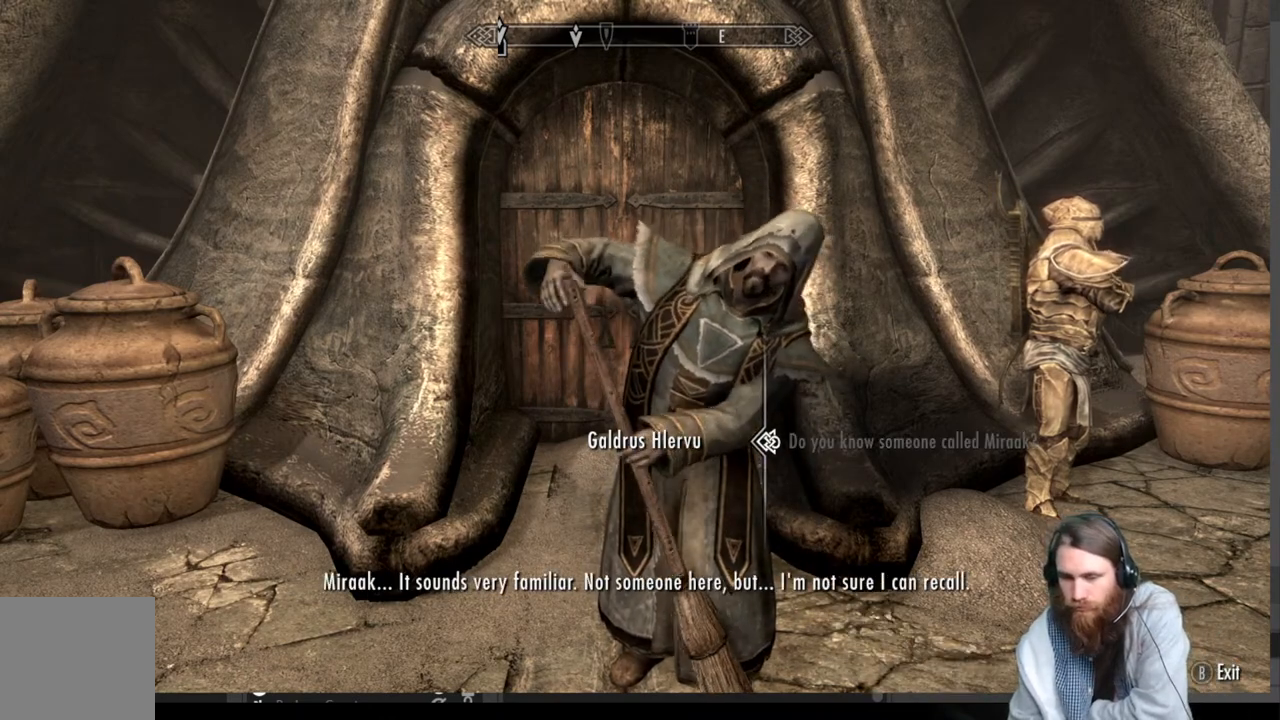
{"buttons": [], "left_stick": "center", "right_stick": "center", "events": []}
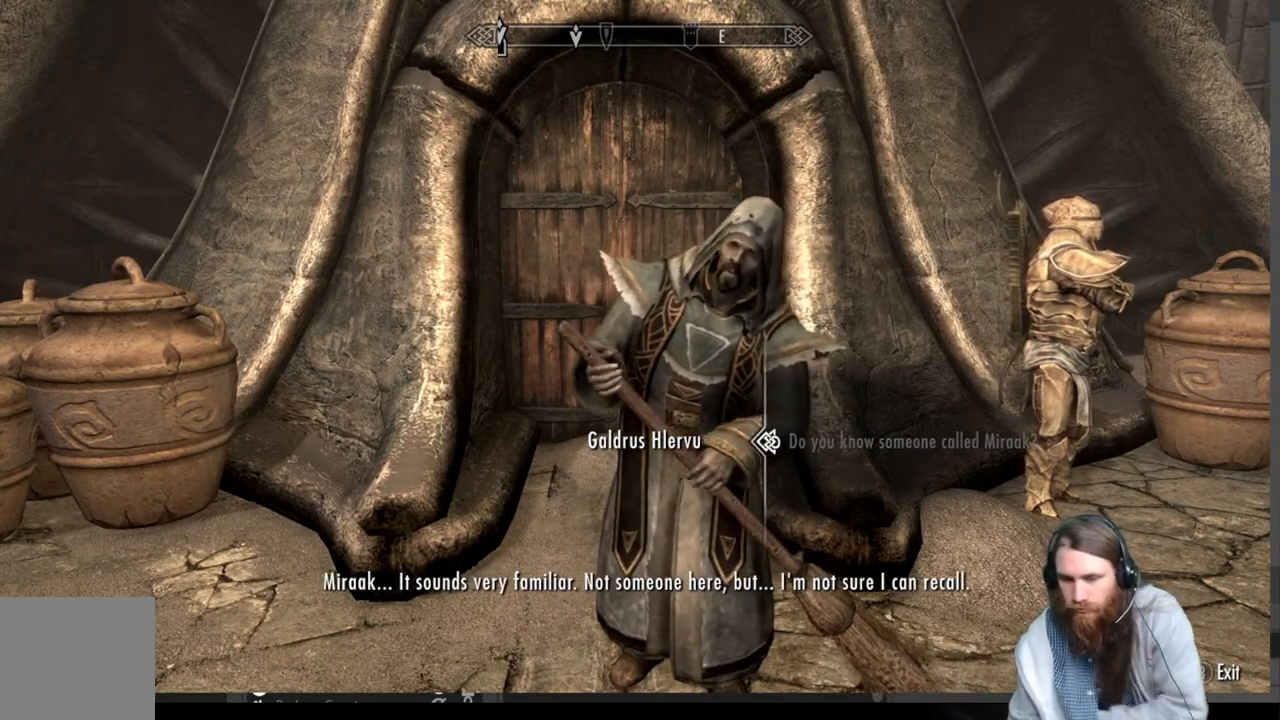
{"buttons": [], "left_stick": "center", "right_stick": "center", "events": []}
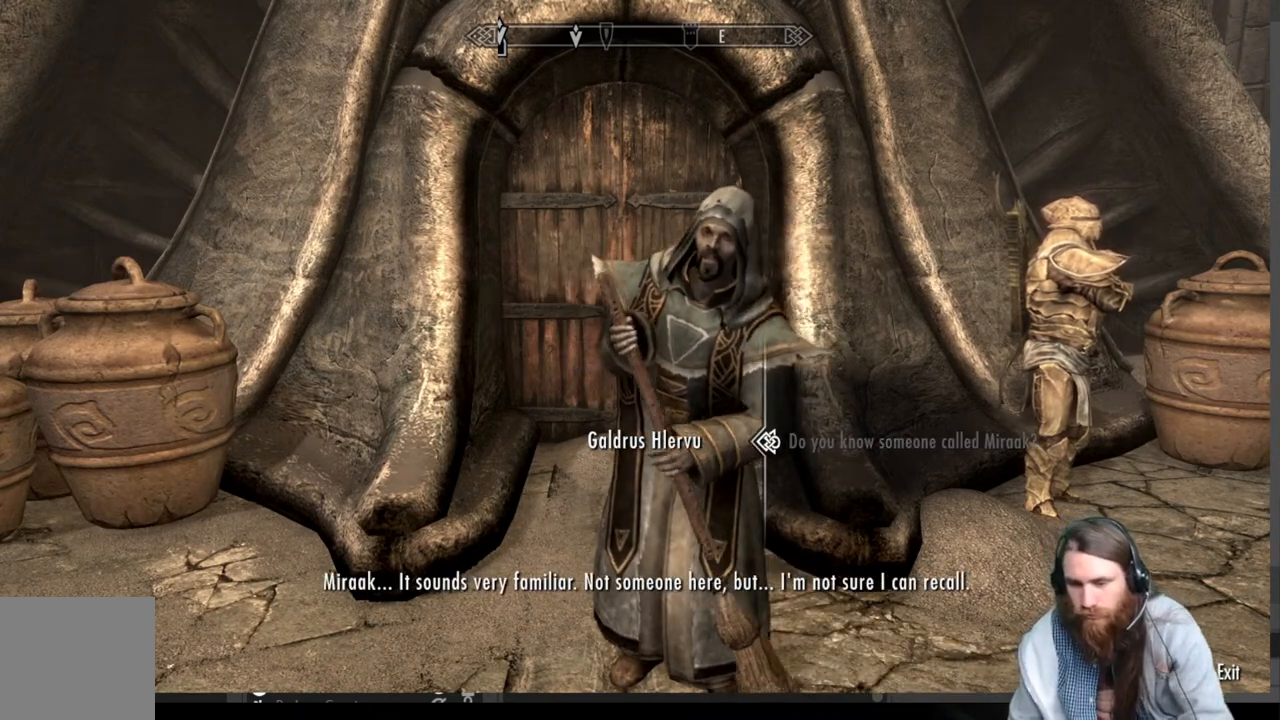
{"buttons": ["A"], "left_stick": "center", "right_stick": "center", "events": [[367, "A", "down"]]}
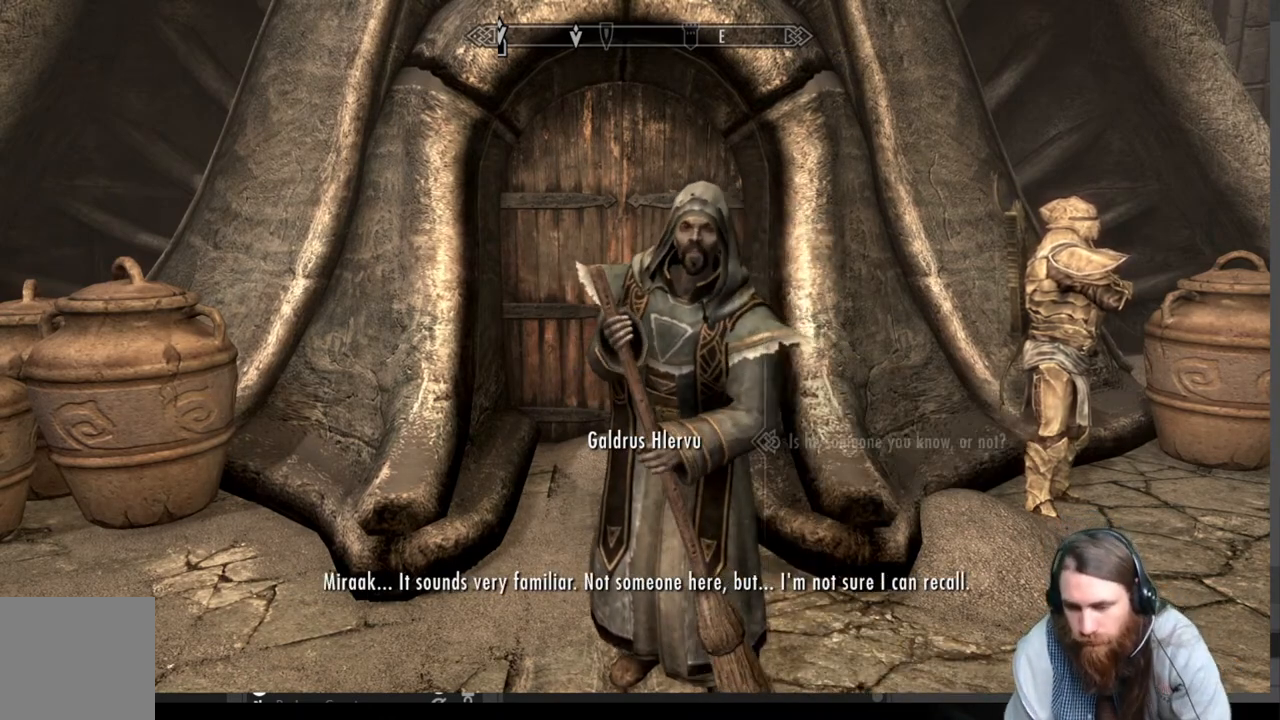
{"buttons": [], "left_stick": "center", "right_stick": "center", "events": [[50, "A", "up"]]}
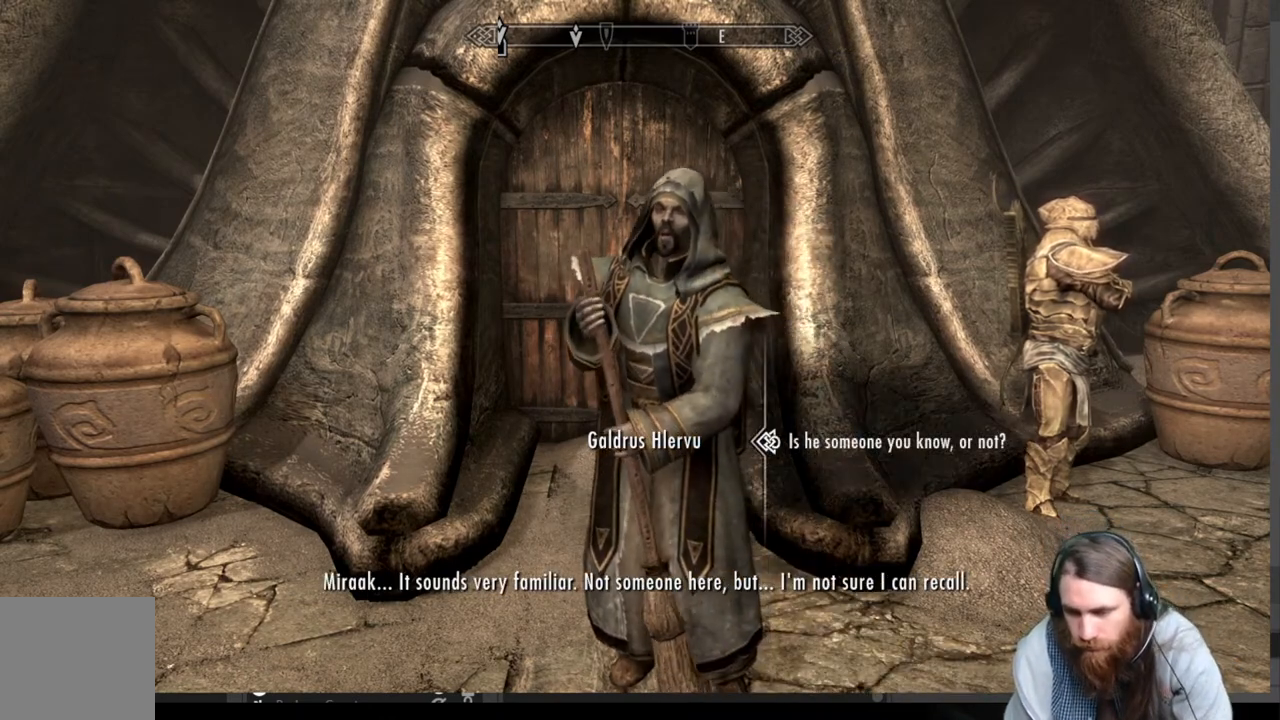
{"buttons": ["A"], "left_stick": "center", "right_stick": "center", "events": [[50, "A", "down"], [283, "A", "up"], [467, "A", "down"]]}
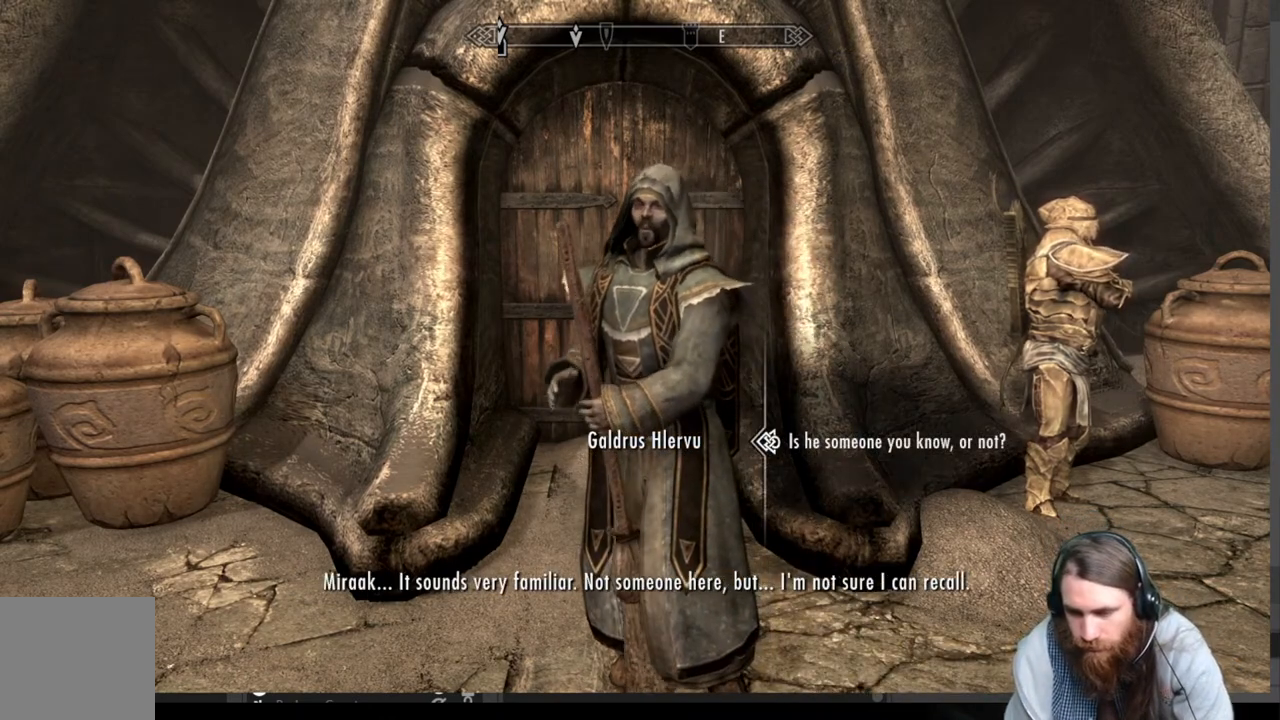
{"buttons": [], "left_stick": "center", "right_stick": "center", "events": [[150, "A", "up"]]}